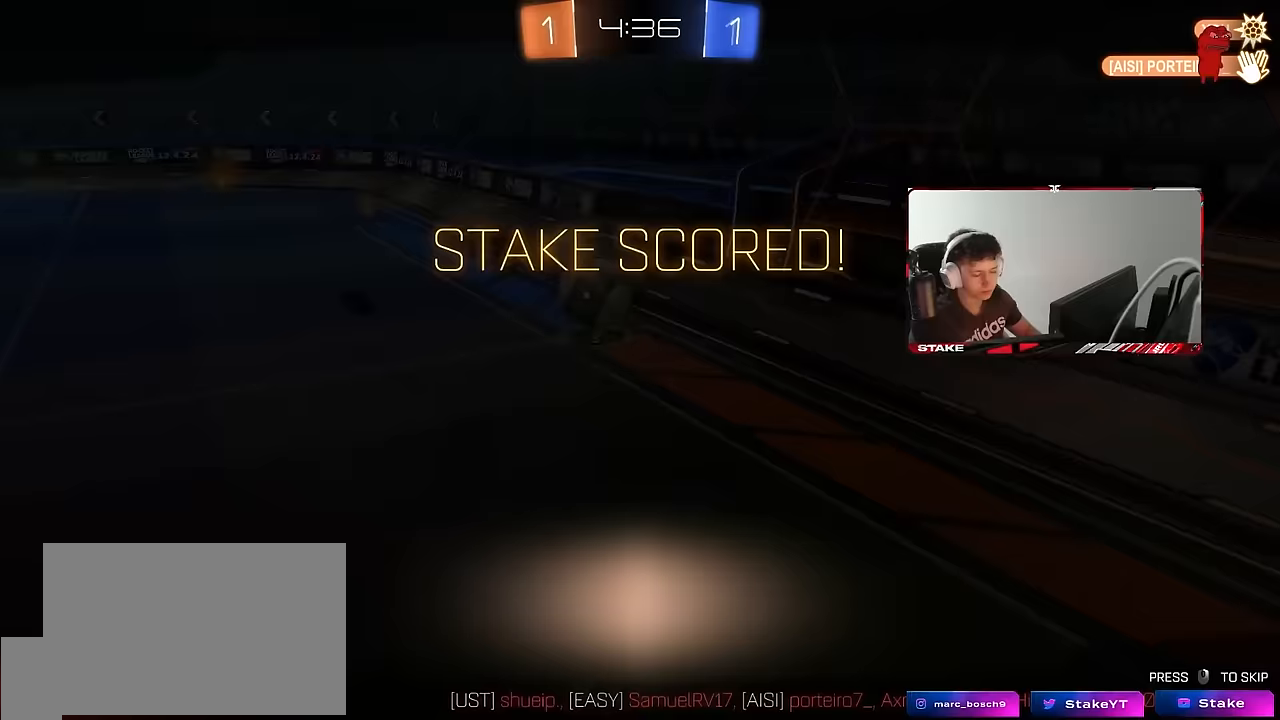
Gameplay with keyboard and mouse; each line is a JSON object with the keys and mouse buttons held at the frame after it. "events" lists presses ("down") and releases ("up") of "1", "2", "3", "4", "5", "a", "alt", "c", "caps_lock", "ctrl", "d", "e", "f", "g", "q", "r", "s", "shift", "space", "t", "tab", "v", "w", "x", "z", "mouse_left", "mouse_wheel" and "mouse_right" between this image and that frame as [ms after this image, input, new state], when the widget could be followed in between. "mouse_left", "mouse_wheel", "mouse_right" = the "left", "wheel", "right" buttons of the "mouse" list. No other keys are recorded. "wheel" means that the mouse wheel is clicked or scrolled. Mouse movement is not recorded.
{"keys": [], "mouse": ["right"], "events": [[33, "s", "down"], [33, "w", "up"], [83, "mouse_right", "up"], [217, "mouse_right", "down"], [317, "a", "up"], [317, "s", "up"], [317, "shift", "up"], [367, "mouse_right", "up"], [417, "mouse_right", "down"]]}
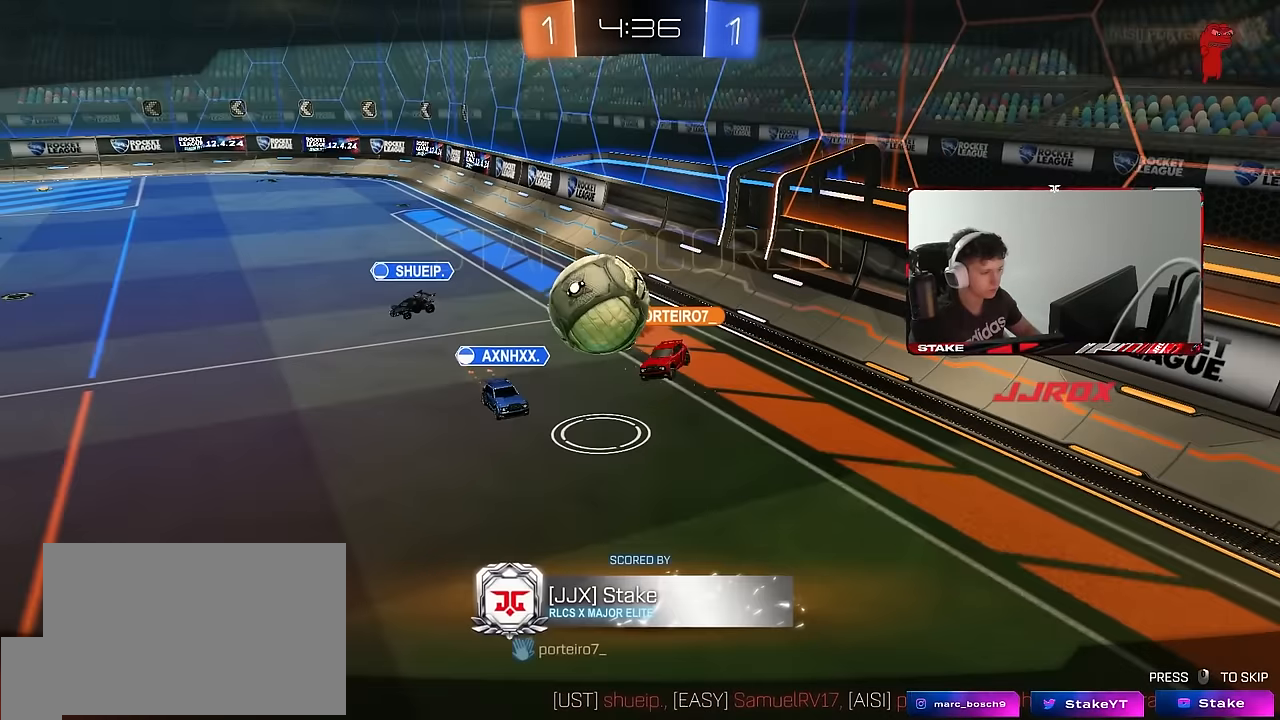
{"keys": [], "mouse": ["right"], "events": [[50, "mouse_right", "up"], [100, "mouse_right", "down"], [283, "mouse_right", "up"], [383, "mouse_right", "down"]]}
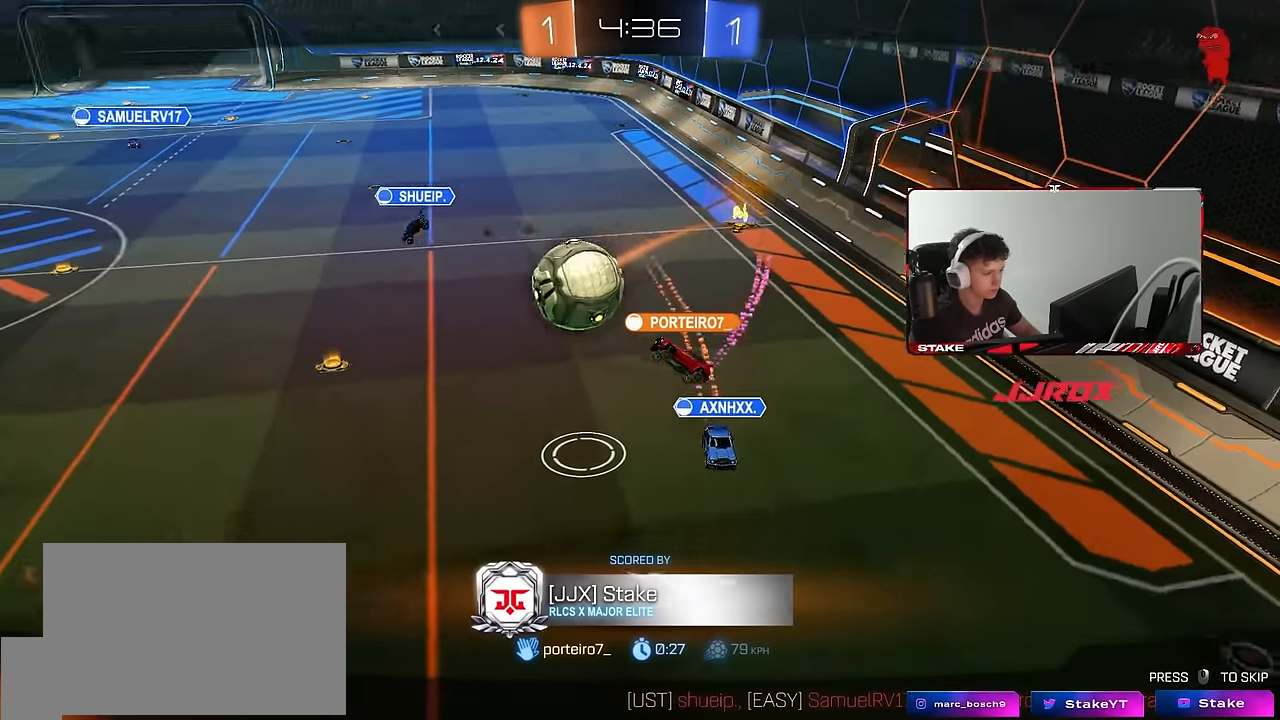
{"keys": [], "mouse": ["right"], "events": [[17, "mouse_right", "up"], [117, "mouse_right", "down"], [250, "mouse_right", "up"], [400, "mouse_right", "down"]]}
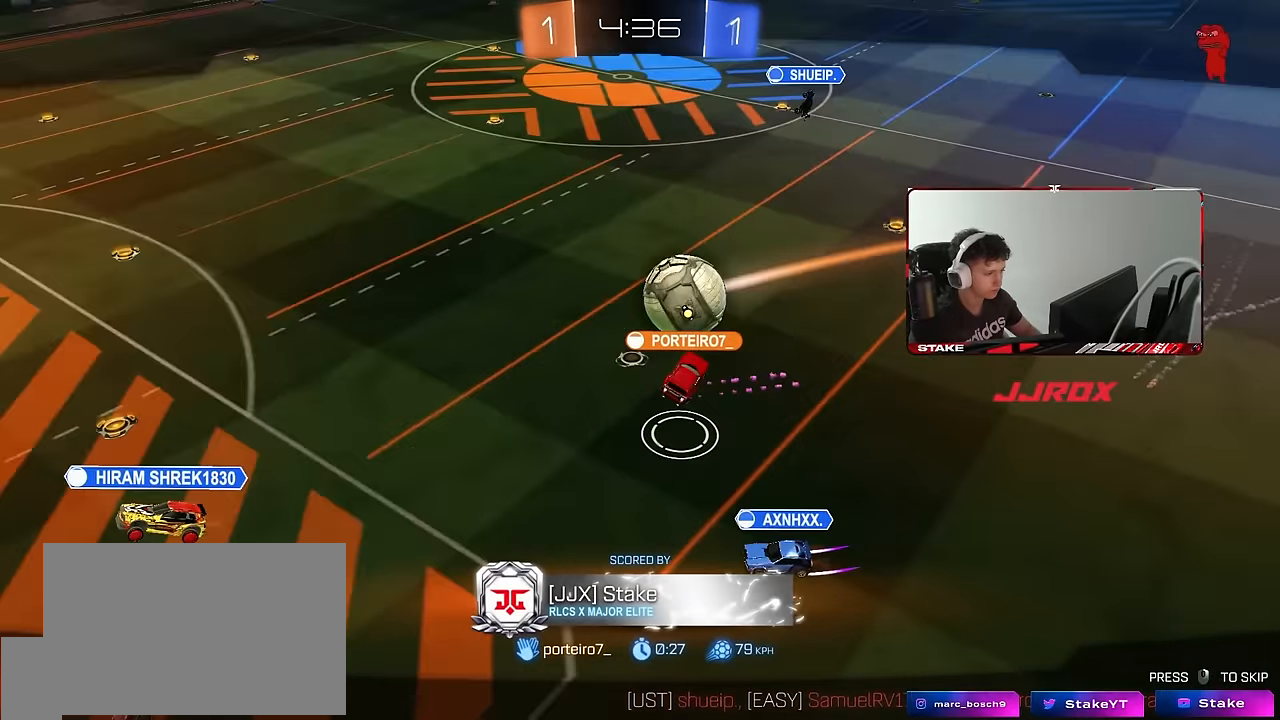
{"keys": [], "mouse": ["right"], "events": [[33, "mouse_right", "up"], [133, "mouse_right", "down"], [267, "mouse_right", "up"], [450, "mouse_right", "down"]]}
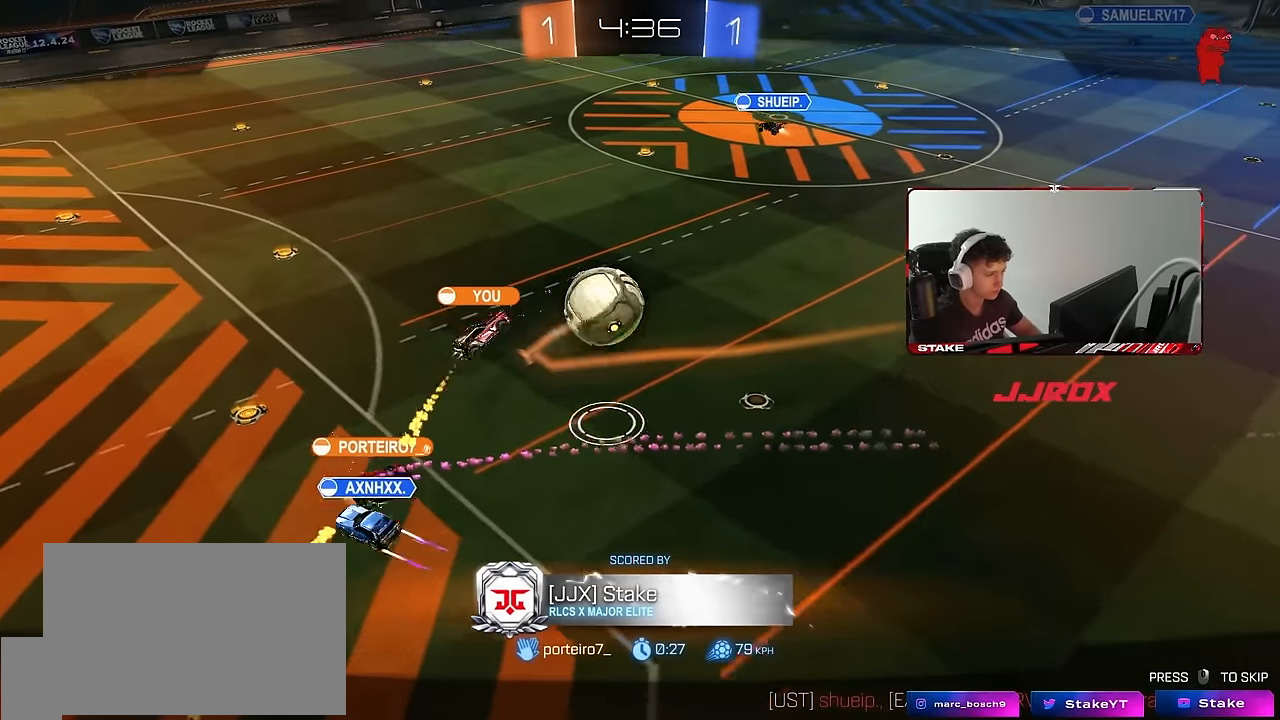
{"keys": [], "mouse": ["right"], "events": [[83, "mouse_right", "up"], [183, "mouse_right", "down"], [383, "mouse_right", "up"], [417, "mouse_right", "down"]]}
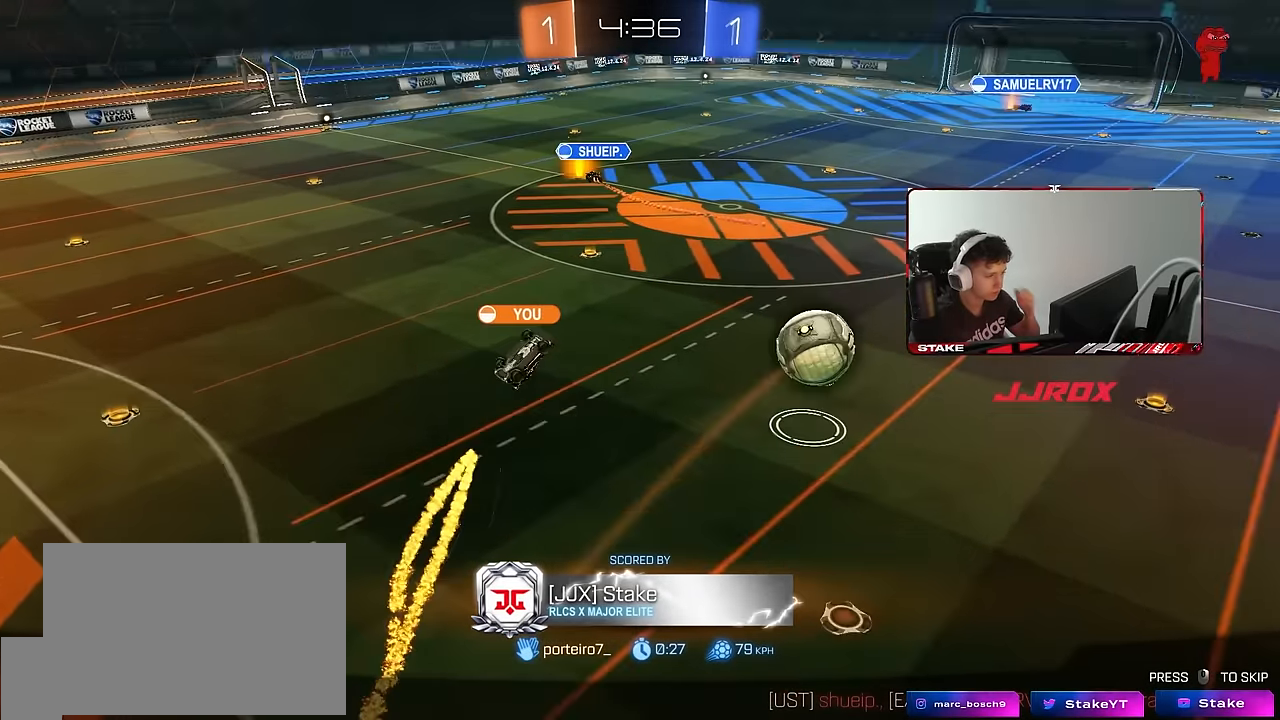
{"keys": [], "mouse": ["right"], "events": [[117, "mouse_right", "up"], [350, "mouse_right", "down"]]}
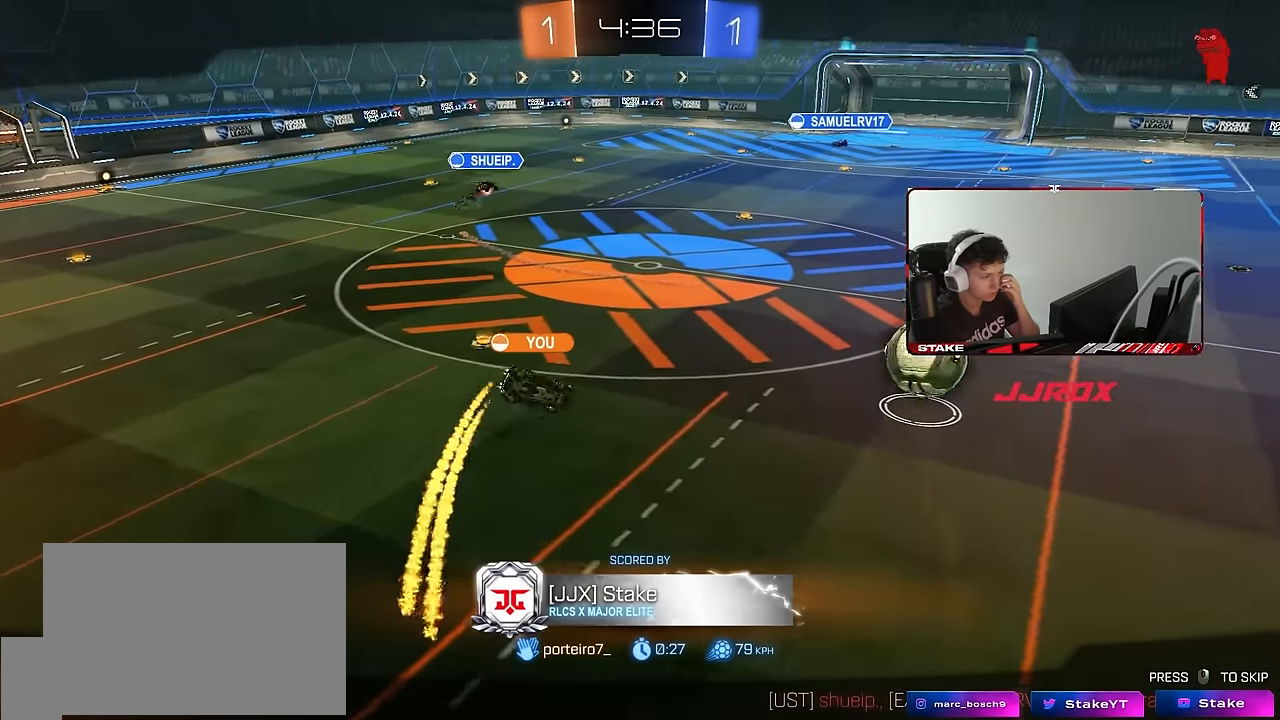
{"keys": [], "mouse": ["right"], "events": [[33, "mouse_right", "up"], [133, "mouse_right", "down"], [317, "mouse_right", "up"], [450, "mouse_right", "down"]]}
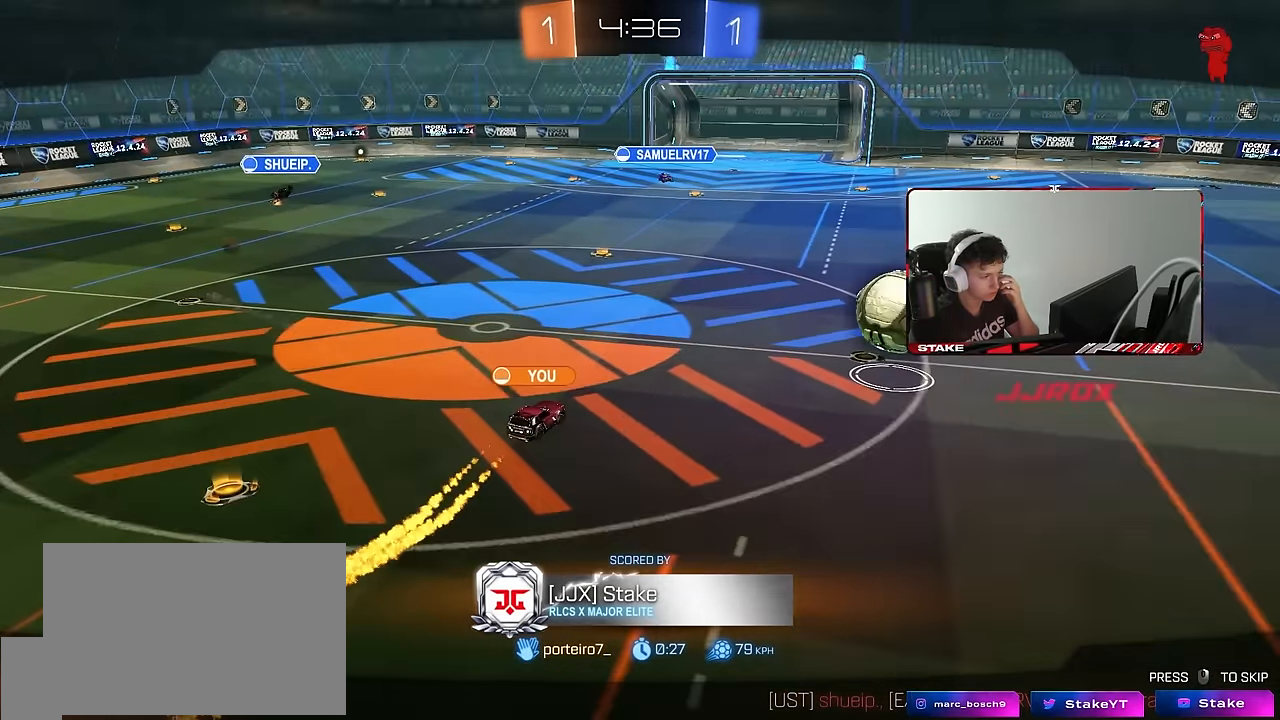
{"keys": [], "mouse": [], "events": [[150, "mouse_right", "up"], [283, "mouse_right", "down"], [467, "mouse_right", "up"]]}
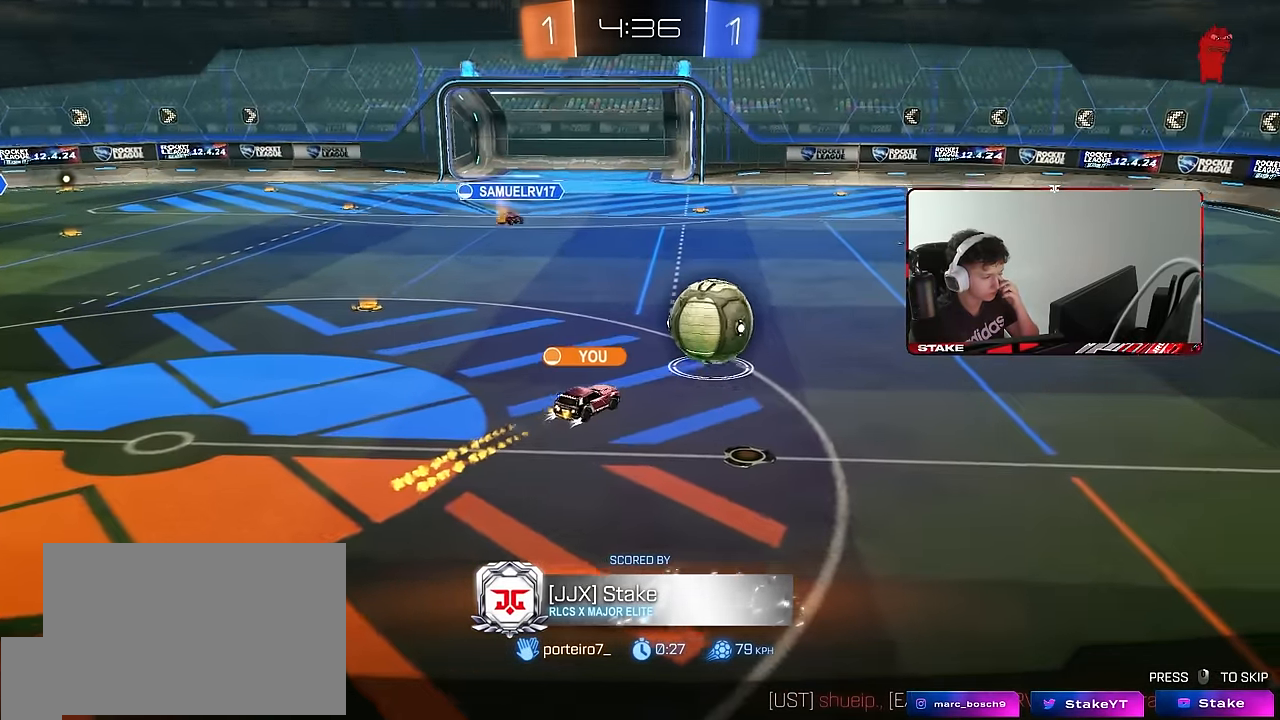
{"keys": [], "mouse": ["right"], "events": [[17, "mouse_right", "down"], [250, "mouse_right", "up"], [483, "mouse_right", "down"]]}
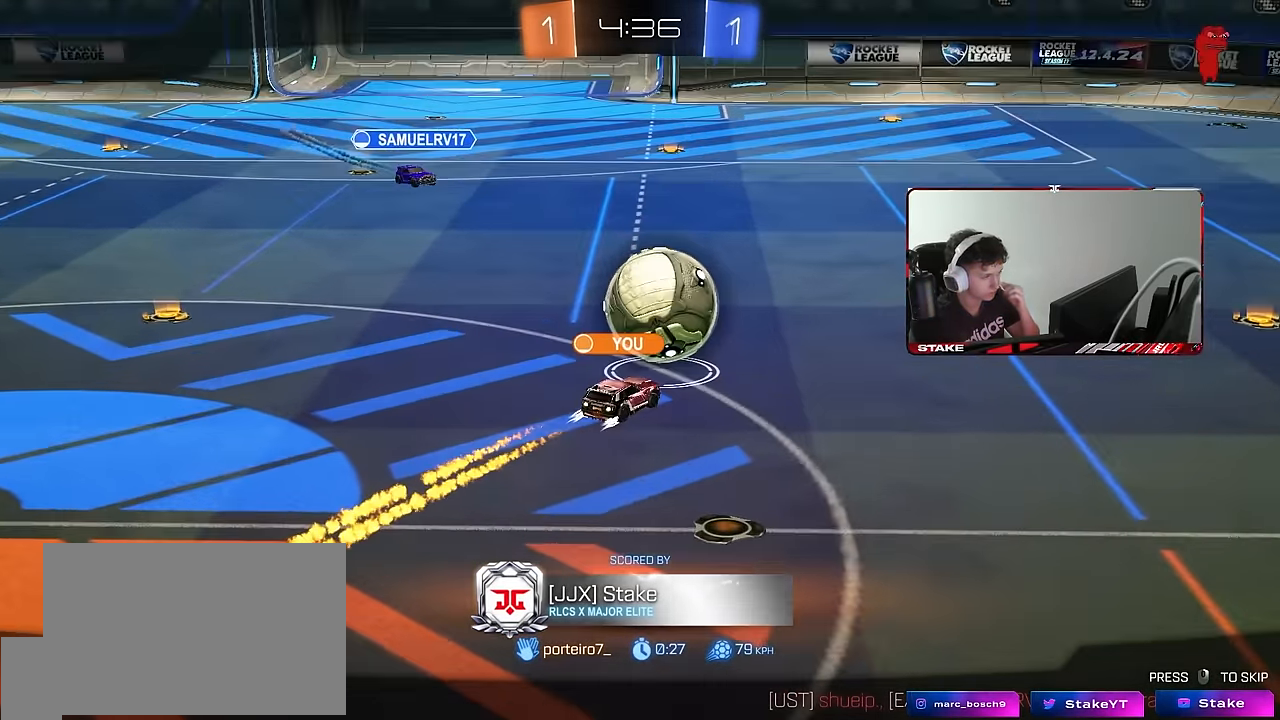
{"keys": [], "mouse": ["right"], "events": [[133, "mouse_right", "up"], [167, "mouse_right", "down"], [367, "mouse_right", "up"], [417, "mouse_right", "down"]]}
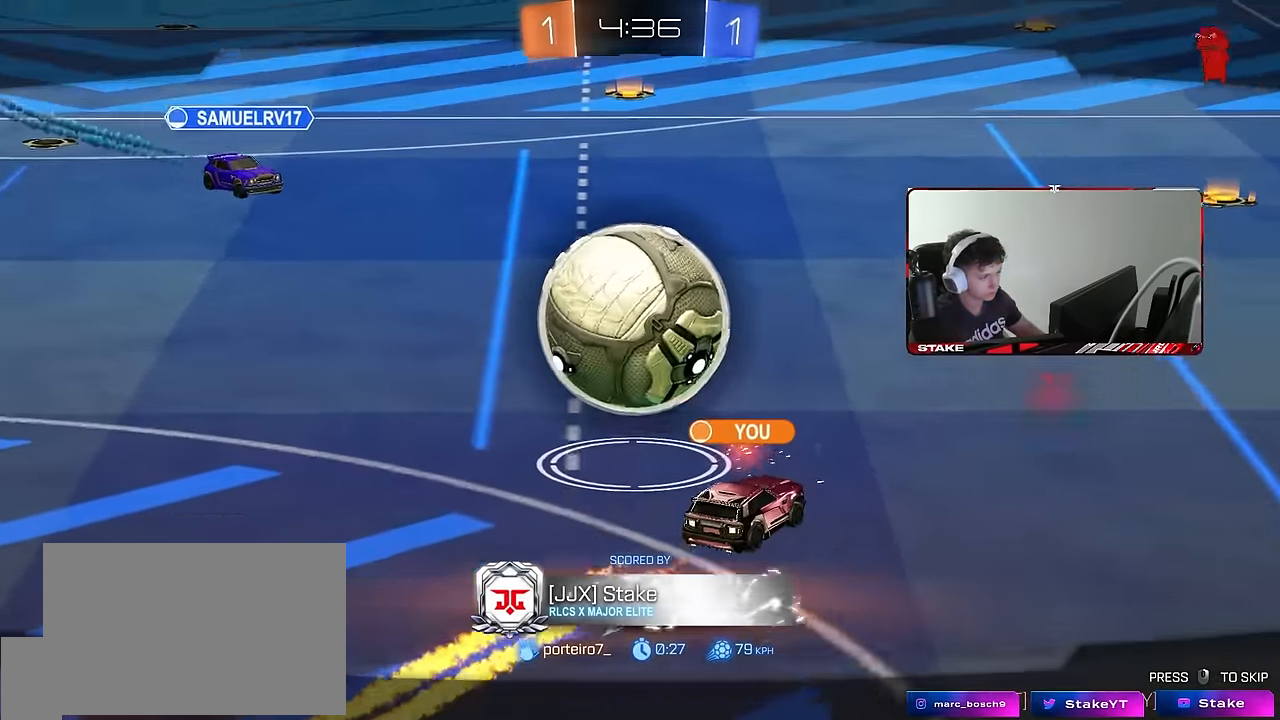
{"keys": [], "mouse": [], "events": [[100, "mouse_right", "up"], [233, "mouse_right", "down"], [383, "mouse_right", "up"]]}
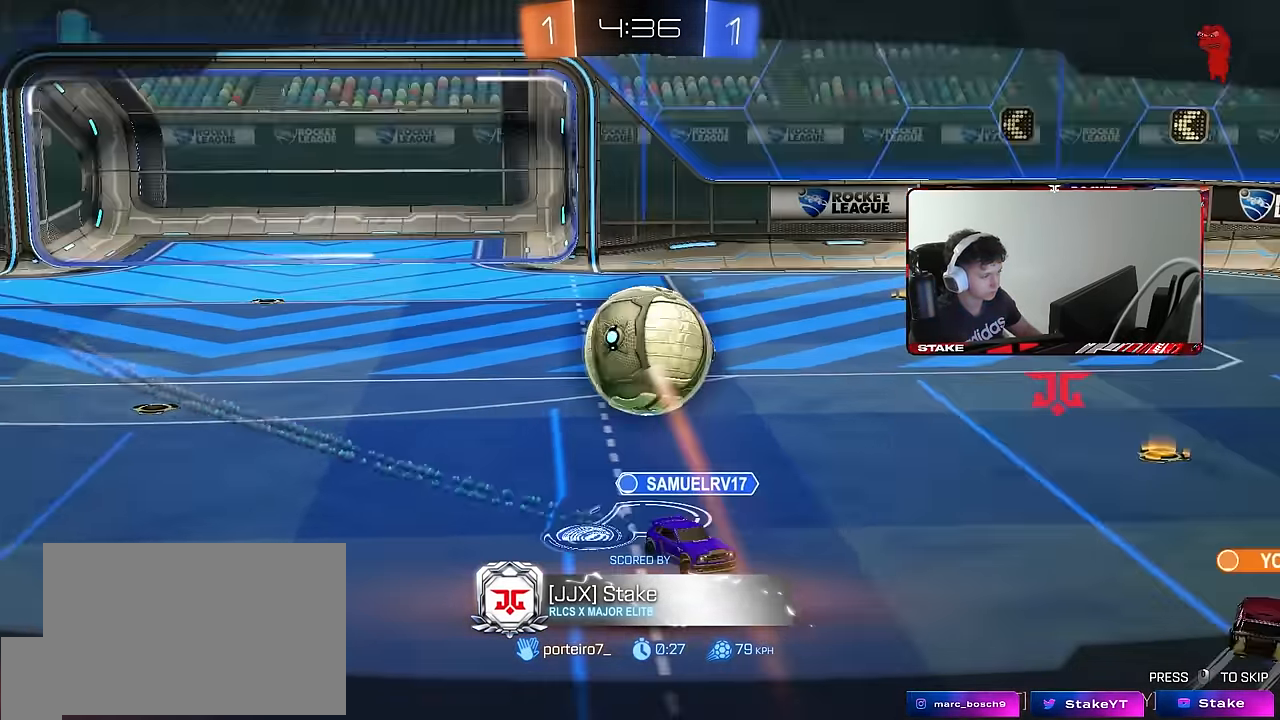
{"keys": [], "mouse": [], "events": [[17, "mouse_right", "down"], [200, "mouse_right", "up"], [250, "mouse_right", "down"], [433, "mouse_right", "up"]]}
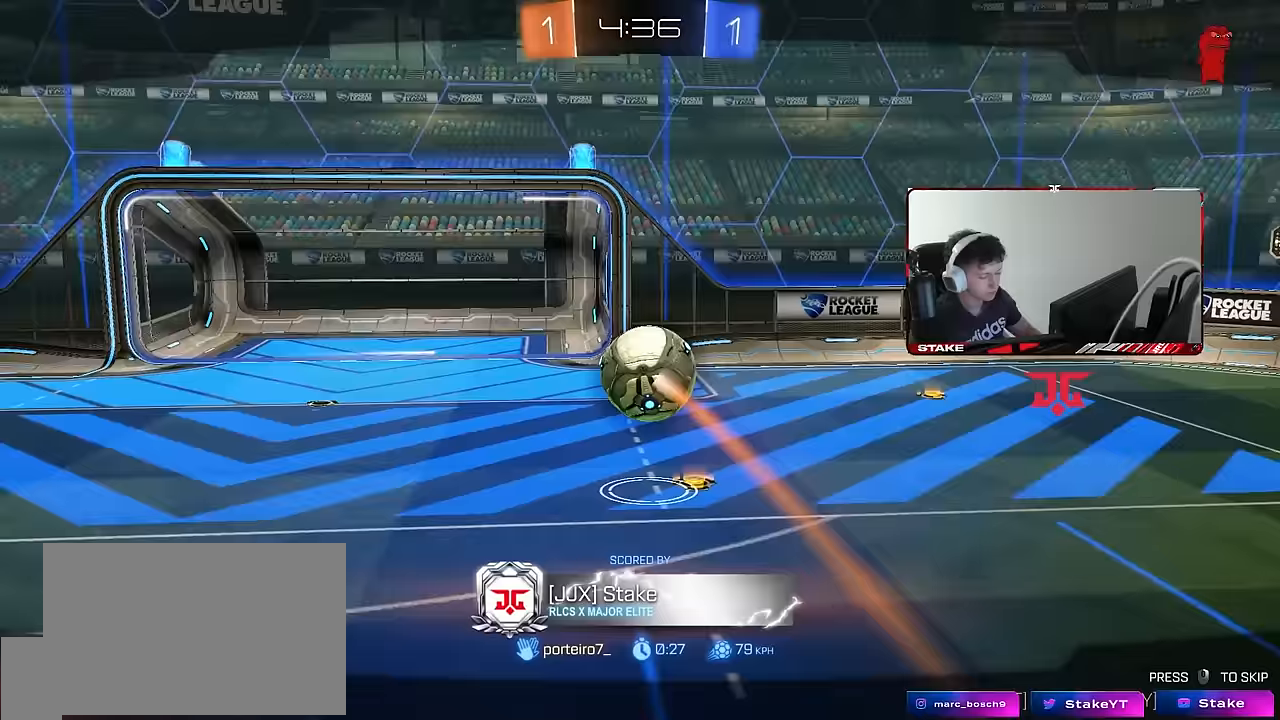
{"keys": [], "mouse": [], "events": []}
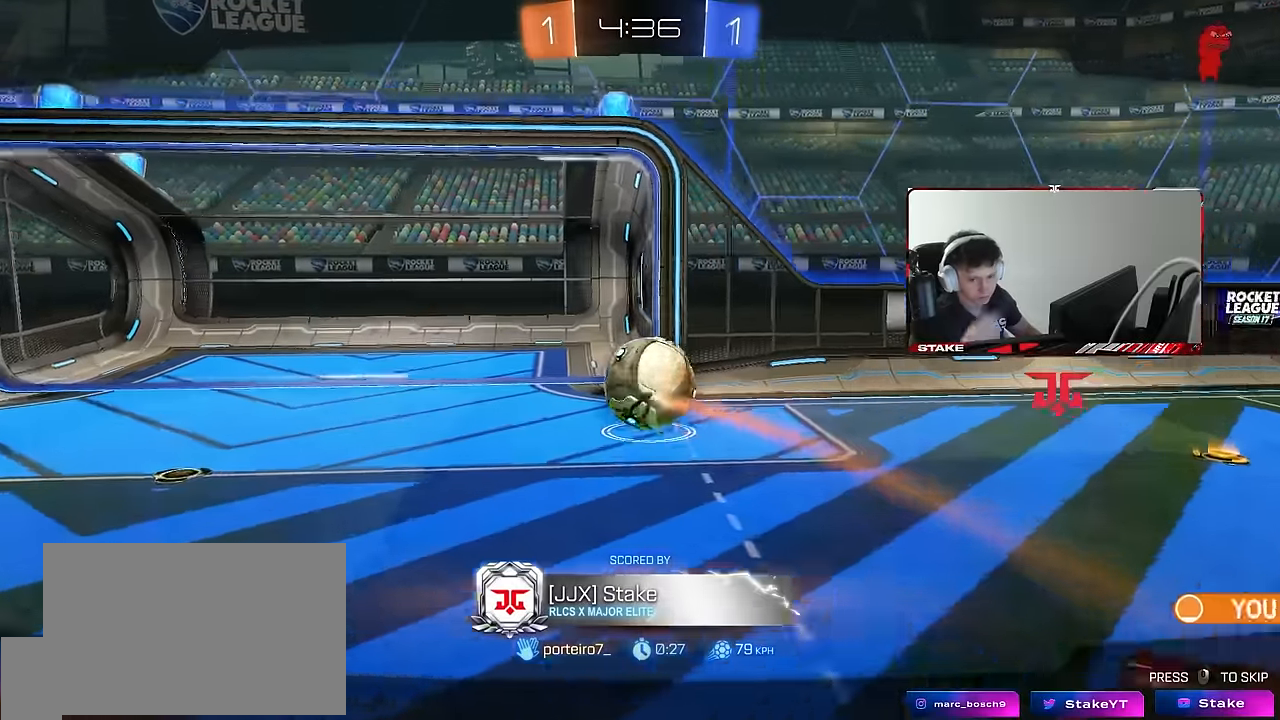
{"keys": [], "mouse": [], "events": []}
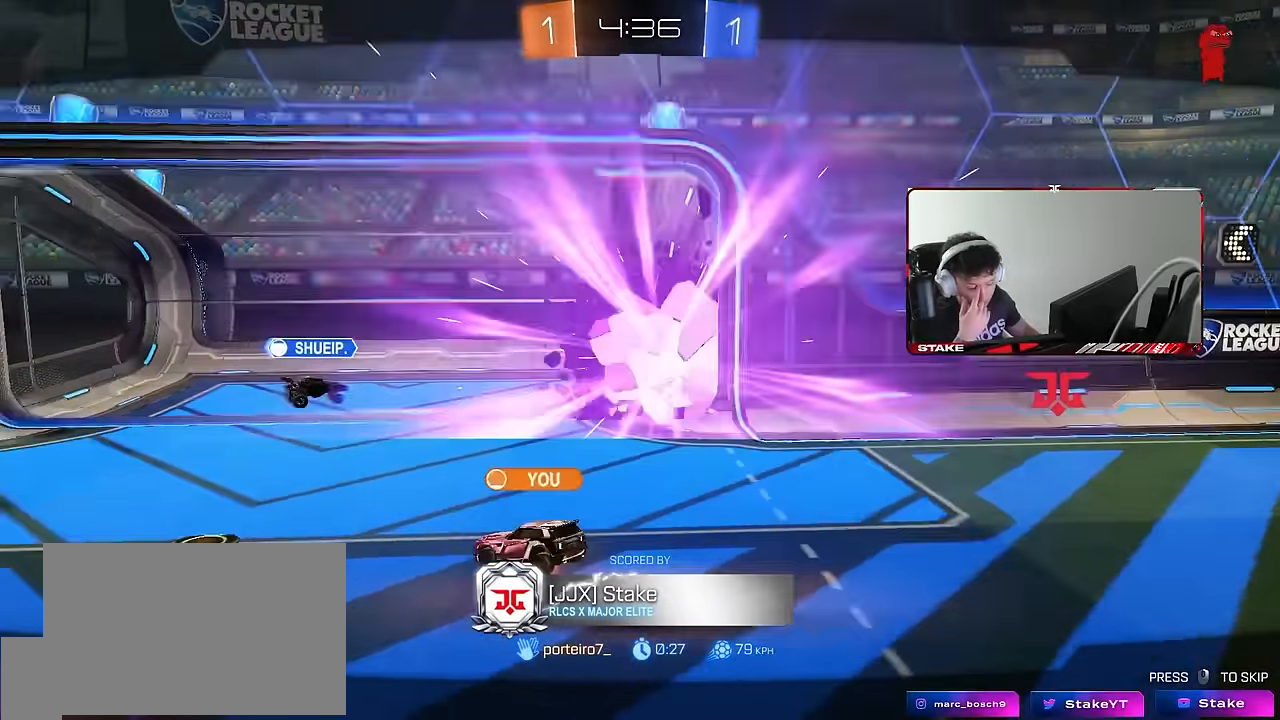
{"keys": ["z"], "mouse": [], "events": [[483, "z", "down"]]}
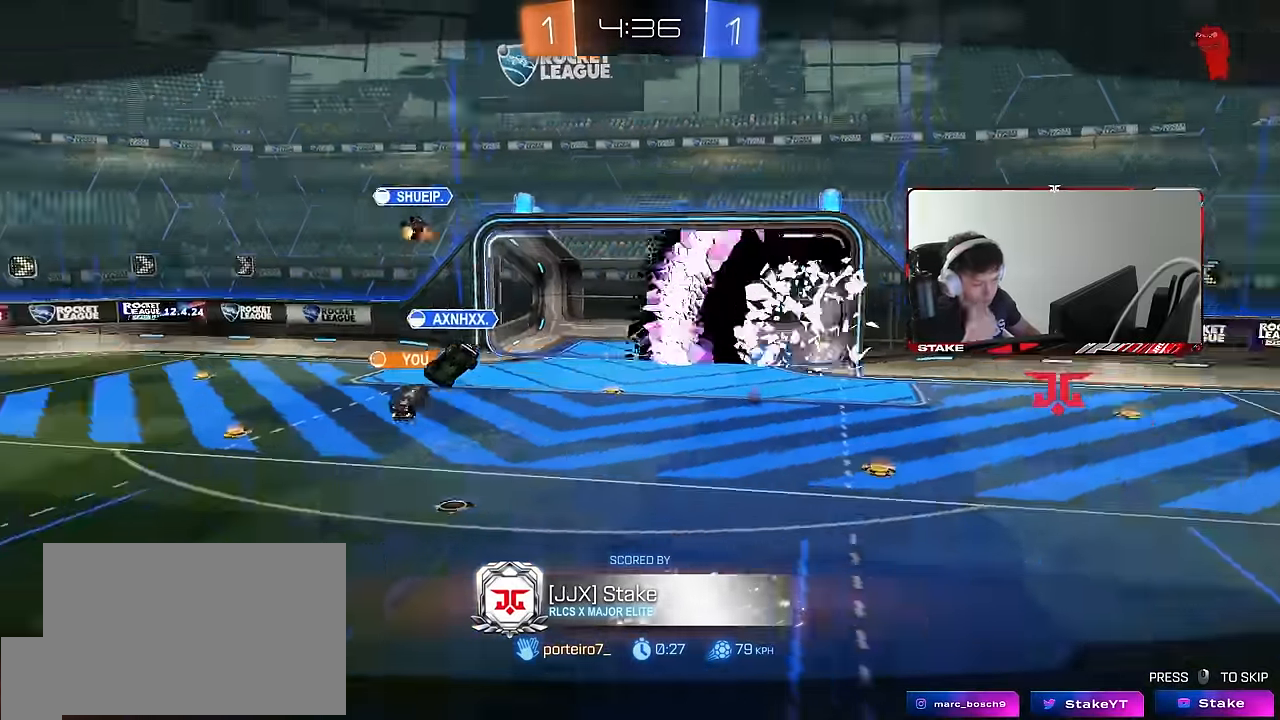
{"keys": ["x", "z"], "mouse": [], "events": [[33, "x", "down"], [133, "z", "up"], [167, "x", "up"], [167, "z", "down"], [217, "x", "down"], [267, "z", "up"], [367, "z", "down"], [417, "mouse_wheel", "down"], [417, "x", "up"], [417, "z", "up"], [500, "mouse_wheel", "up"], [500, "x", "down"], [500, "z", "down"]]}
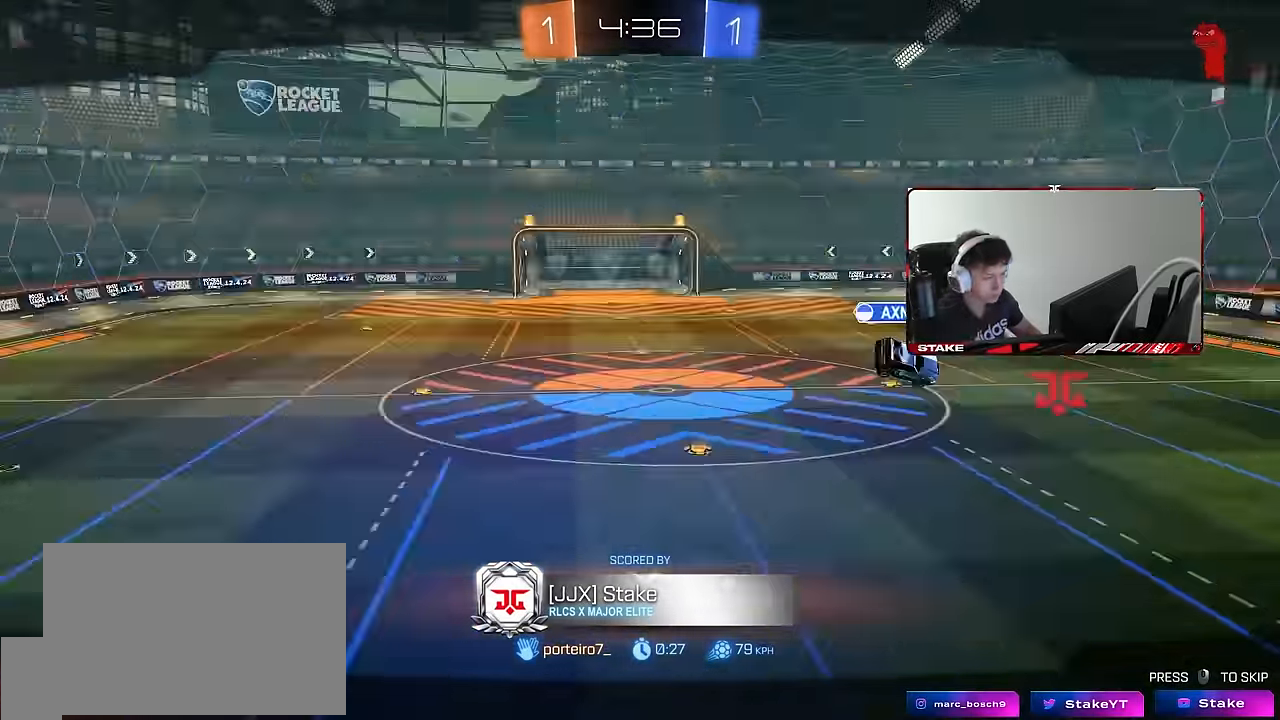
{"keys": [], "mouse": ["wheel"], "events": [[50, "x", "up"], [50, "z", "up"], [100, "mouse_wheel", "down"], [133, "x", "down"], [133, "z", "down"], [183, "mouse_wheel", "up"], [183, "x", "up"], [183, "z", "up"], [283, "mouse_wheel", "down"], [283, "x", "down"], [283, "z", "down"], [333, "mouse_wheel", "up"], [333, "x", "up"], [333, "z", "up"], [417, "mouse_wheel", "down"], [417, "x", "down"], [417, "z", "down"], [467, "x", "up"], [467, "z", "up"]]}
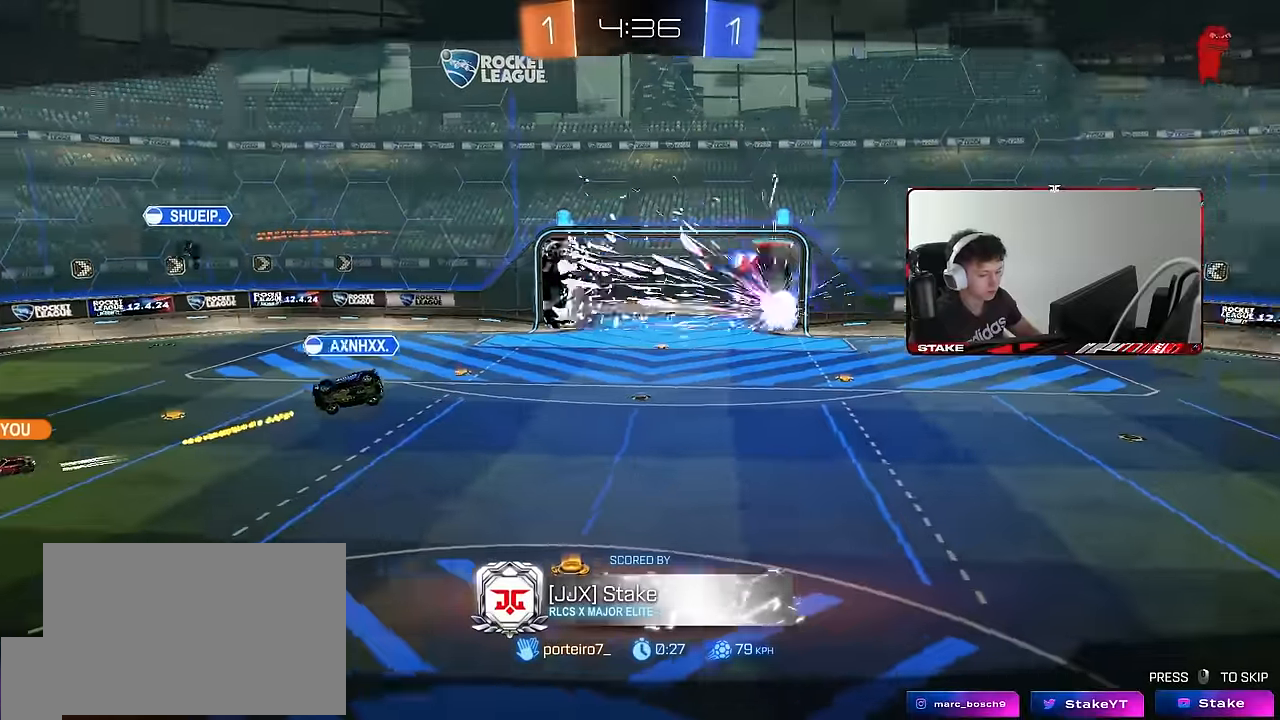
{"keys": [], "mouse": [], "events": [[17, "mouse_wheel", "up"], [67, "mouse_right", "down"], [67, "x", "down"], [67, "z", "down"], [117, "x", "up"], [117, "z", "up"], [167, "mouse_right", "up"], [250, "mouse_right", "down"], [250, "z", "down"], [350, "z", "up"], [400, "mouse_right", "up"]]}
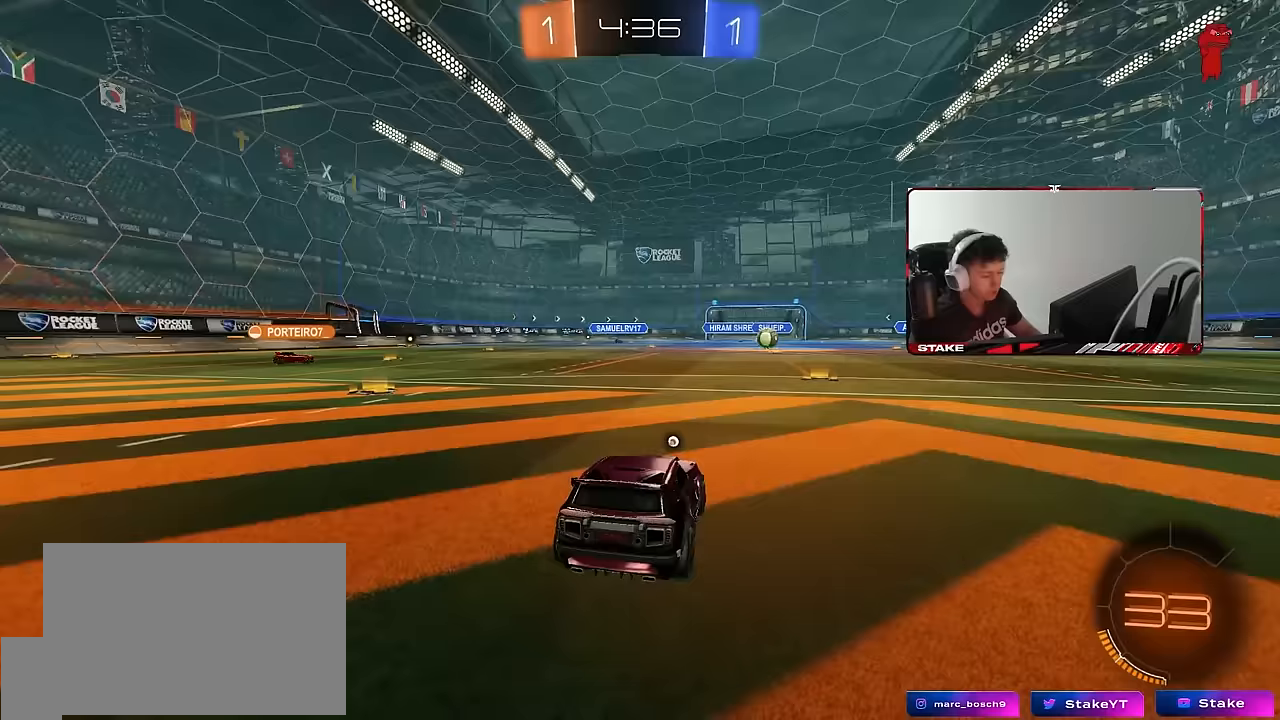
{"keys": [], "mouse": [], "events": [[133, "tab", "down"], [267, "tab", "up"]]}
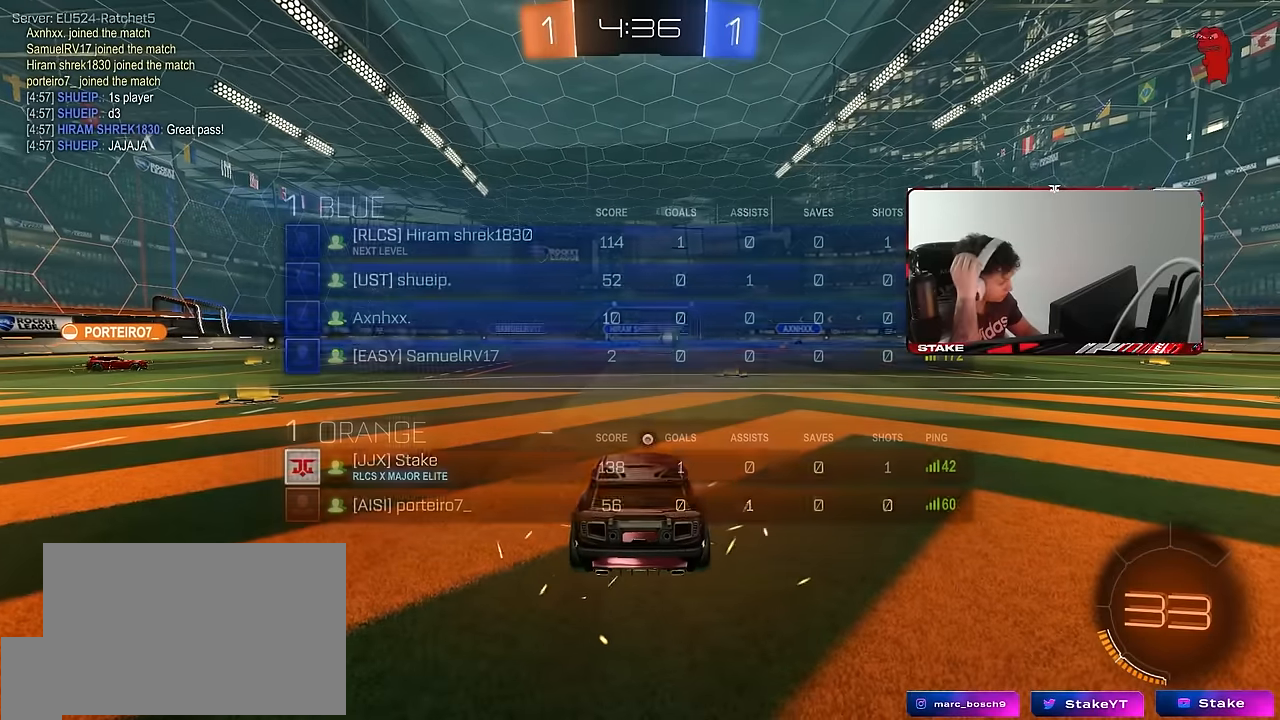
{"keys": [], "mouse": [], "events": []}
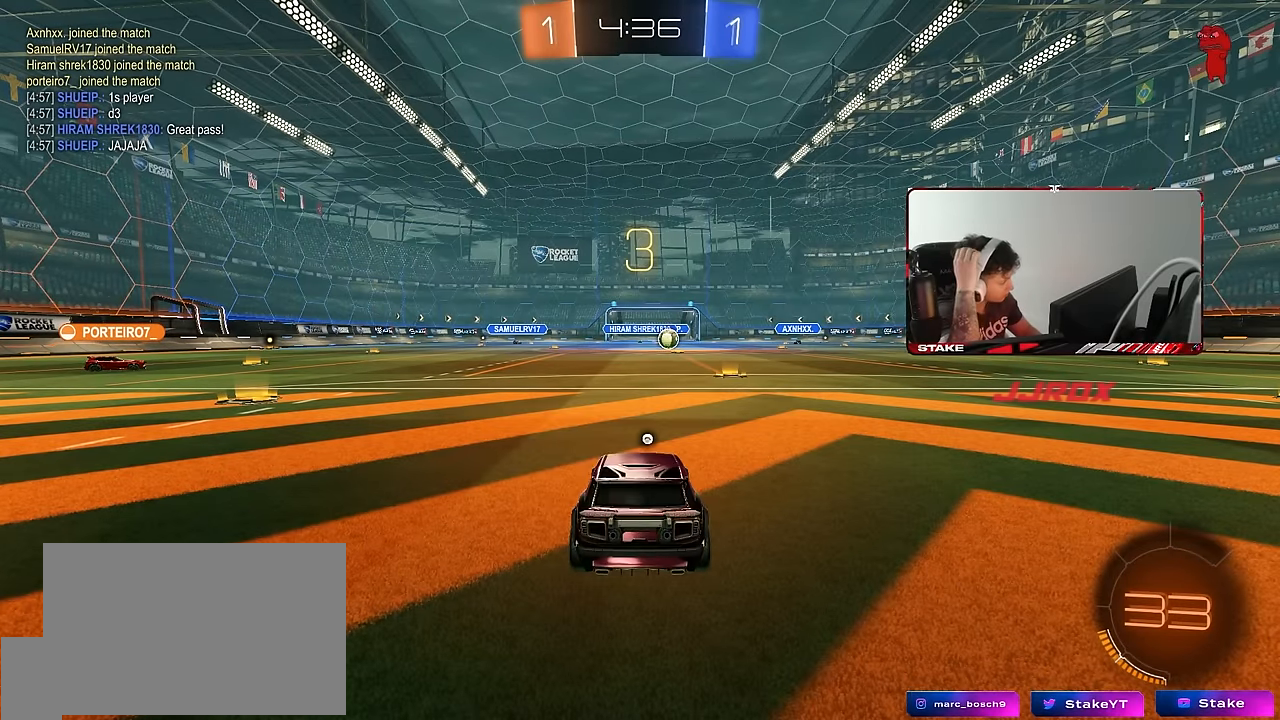
{"keys": [], "mouse": [], "events": []}
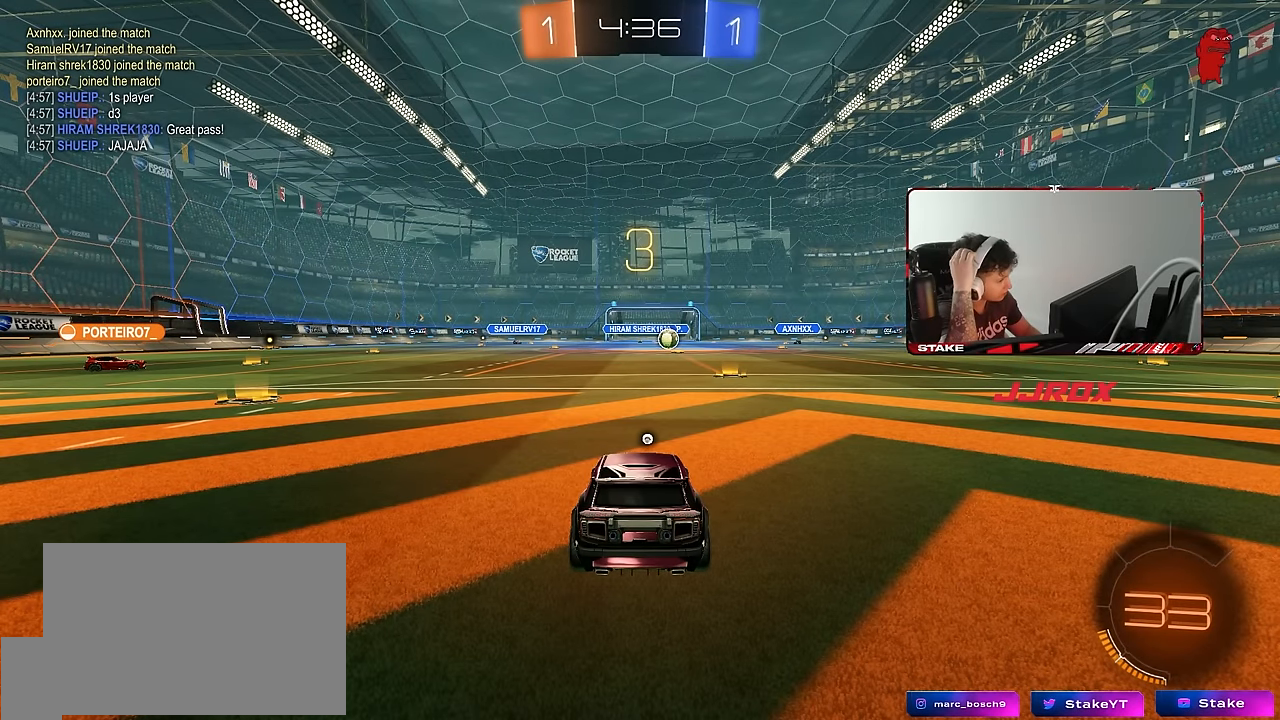
{"keys": [], "mouse": [], "events": []}
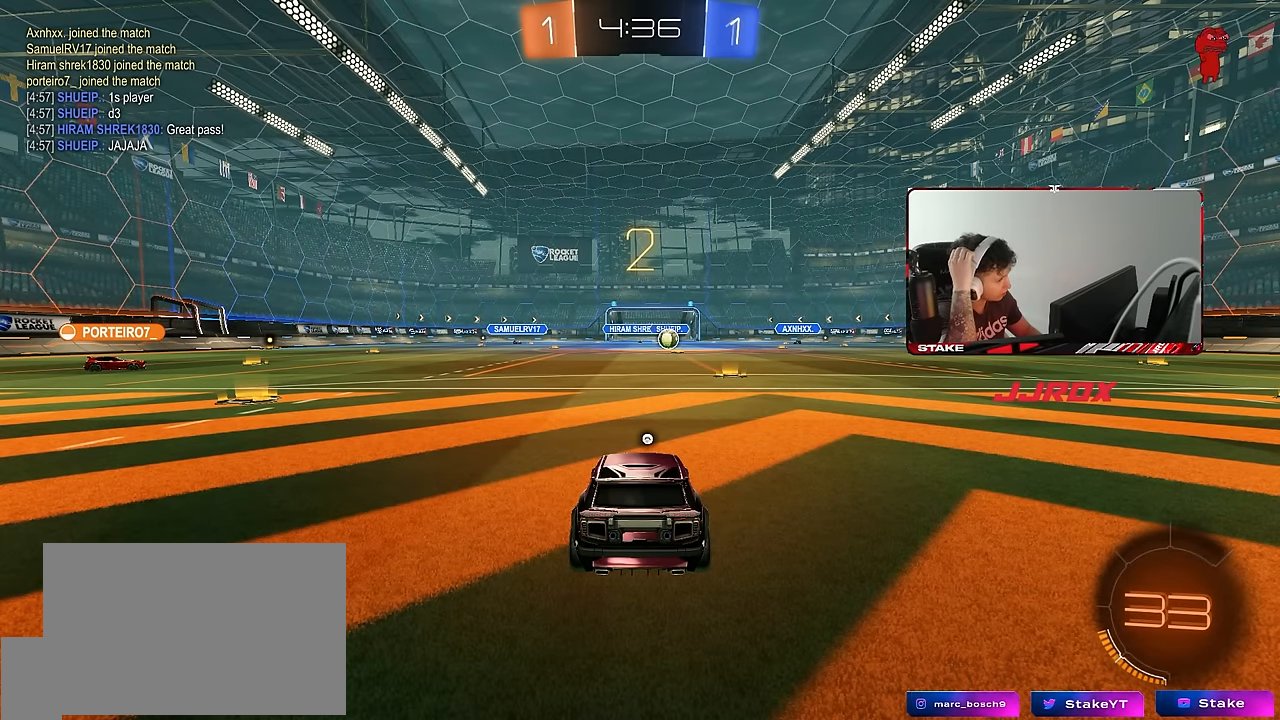
{"keys": ["space"], "mouse": [], "events": [[50, "space", "down"], [183, "space", "up"], [383, "space", "down"]]}
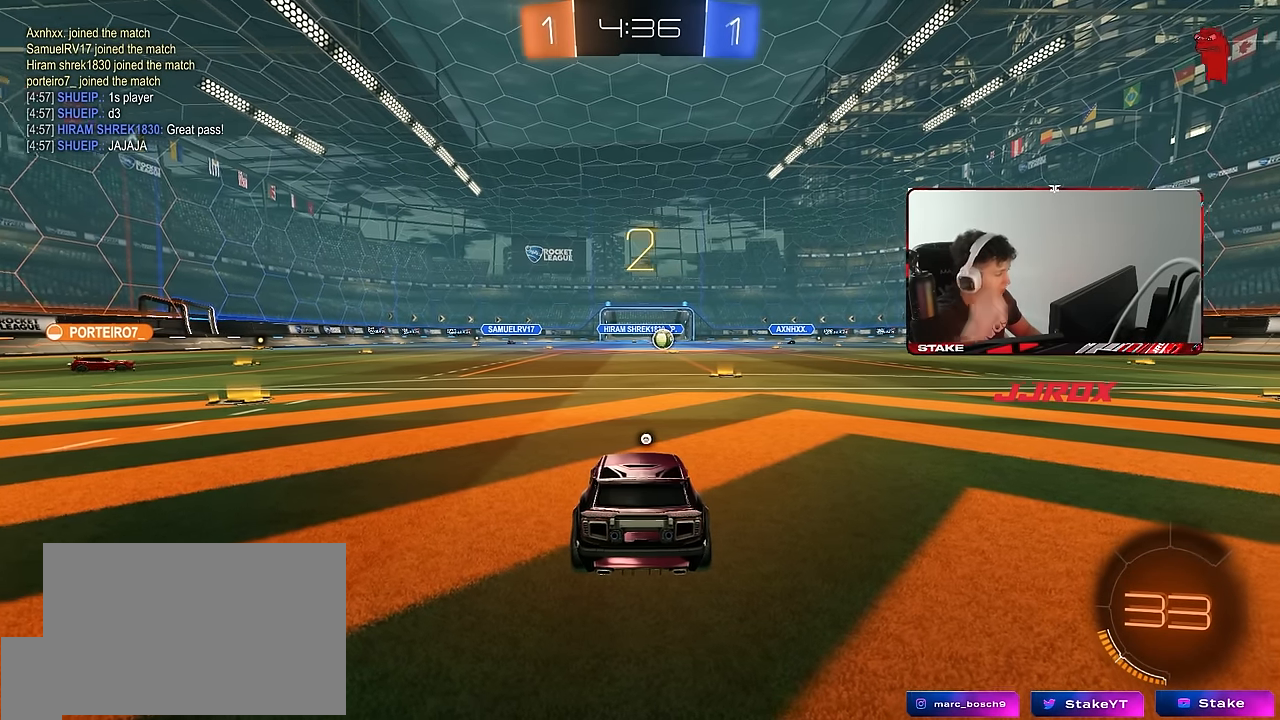
{"keys": ["a", "w"], "mouse": [], "events": [[17, "space", "up"], [17, "w", "down"], [200, "a", "down"]]}
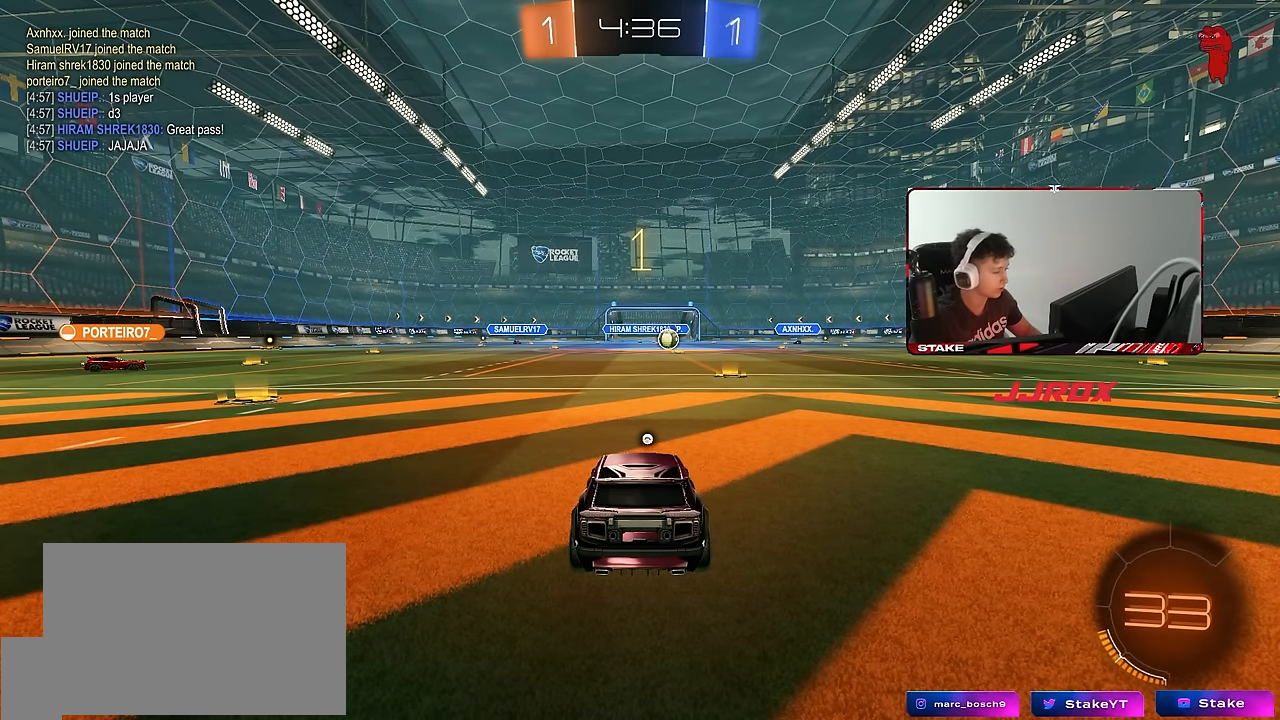
{"keys": ["a", "space", "w"], "mouse": [], "events": [[450, "space", "down"]]}
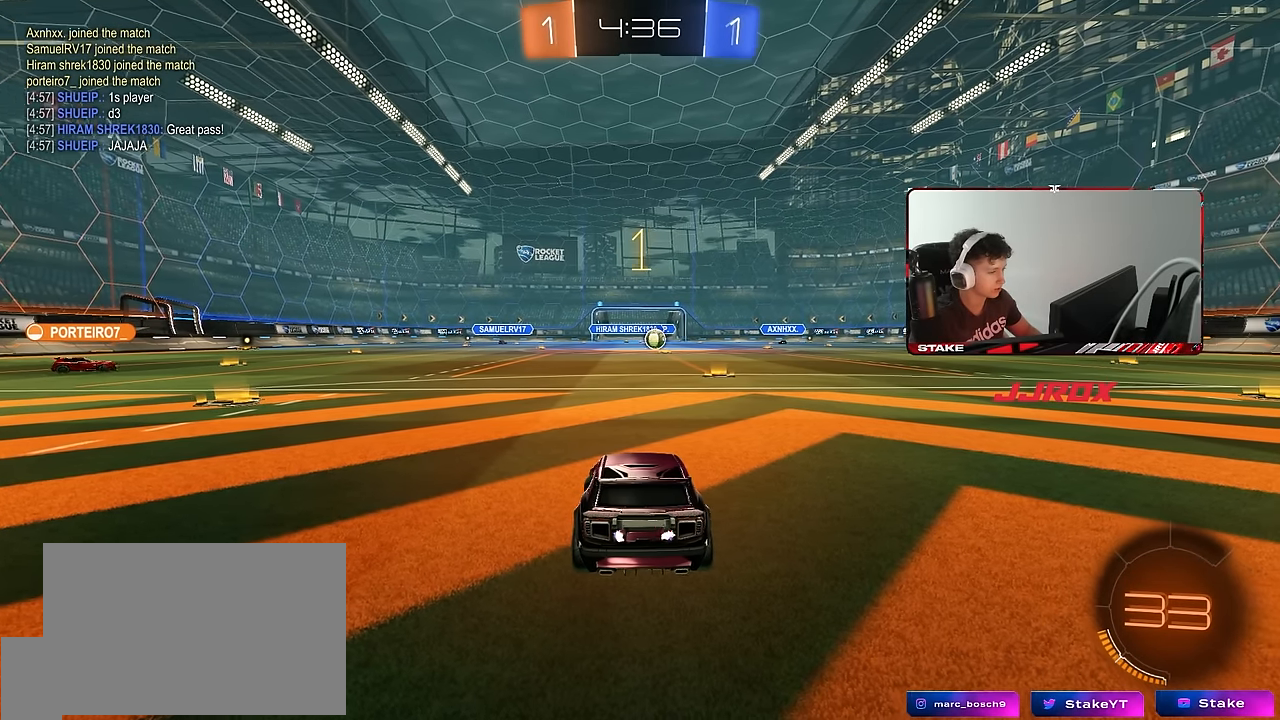
{"keys": ["w"], "mouse": [], "events": [[150, "space", "up"], [467, "a", "up"]]}
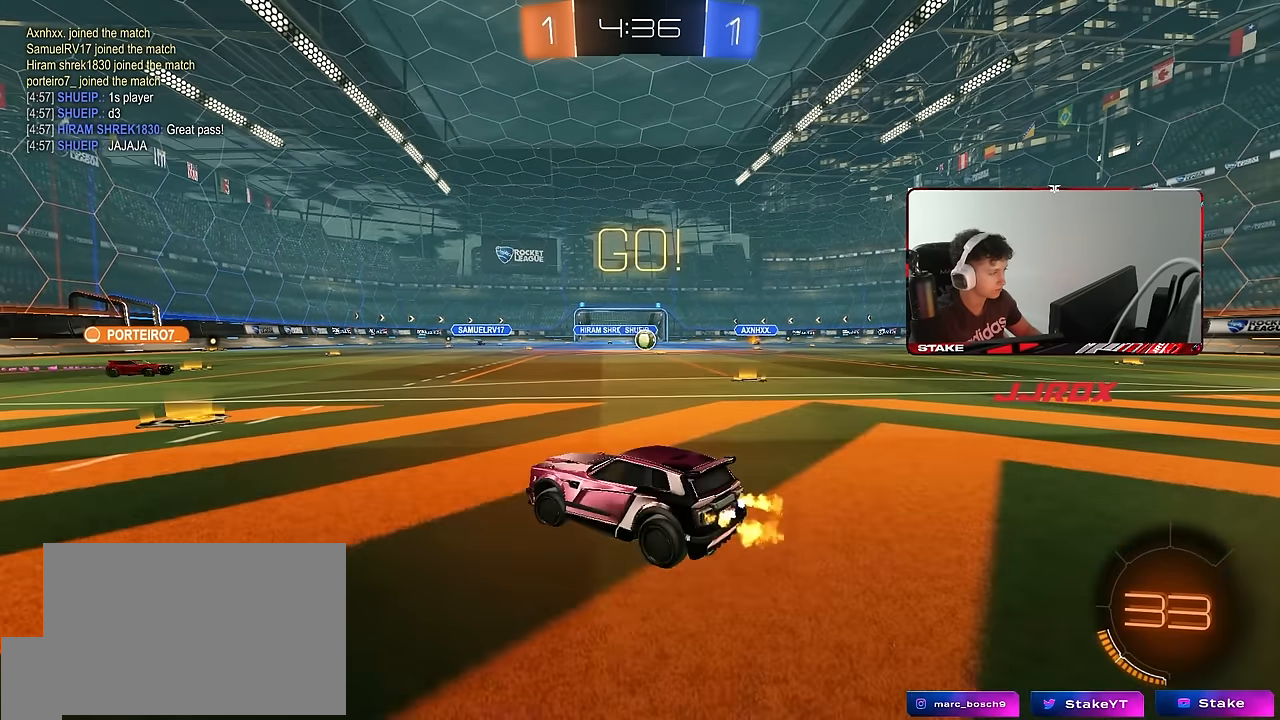
{"keys": ["w"], "mouse": [], "events": [[300, "a", "down"], [483, "a", "up"]]}
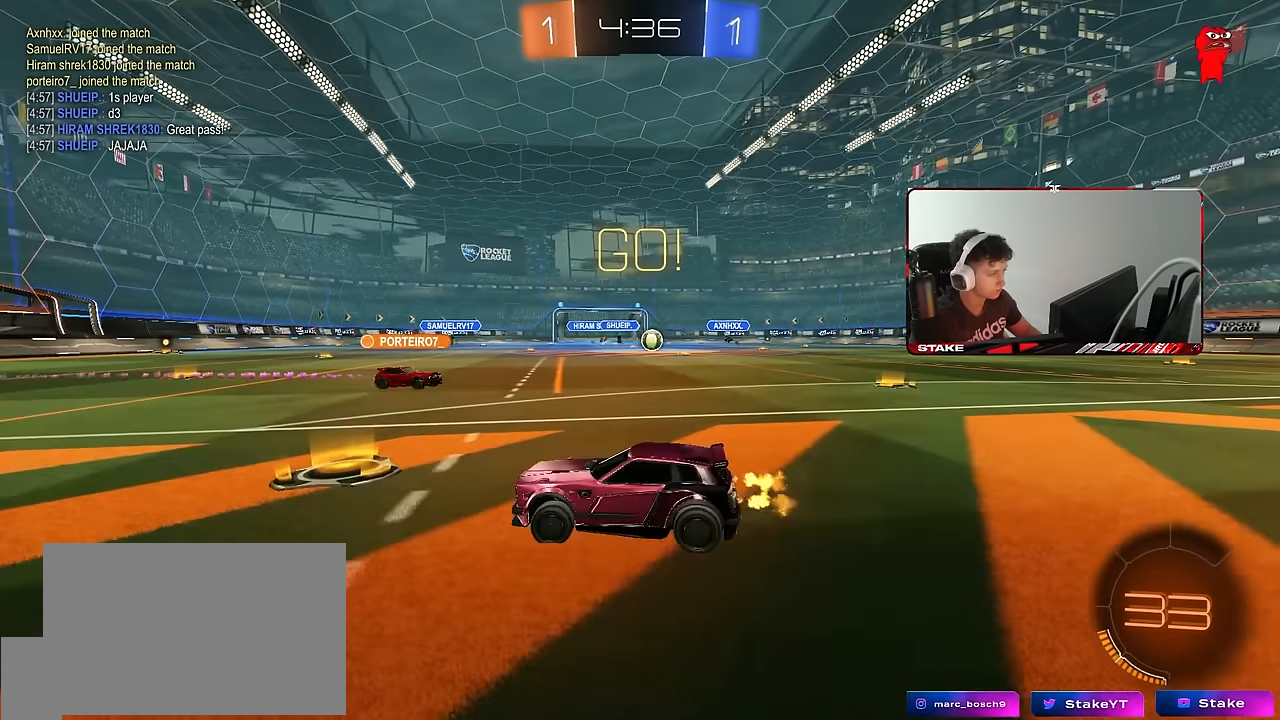
{"keys": ["d", "w"], "mouse": [], "events": [[167, "d", "down"], [217, "shift", "down"], [450, "shift", "up"]]}
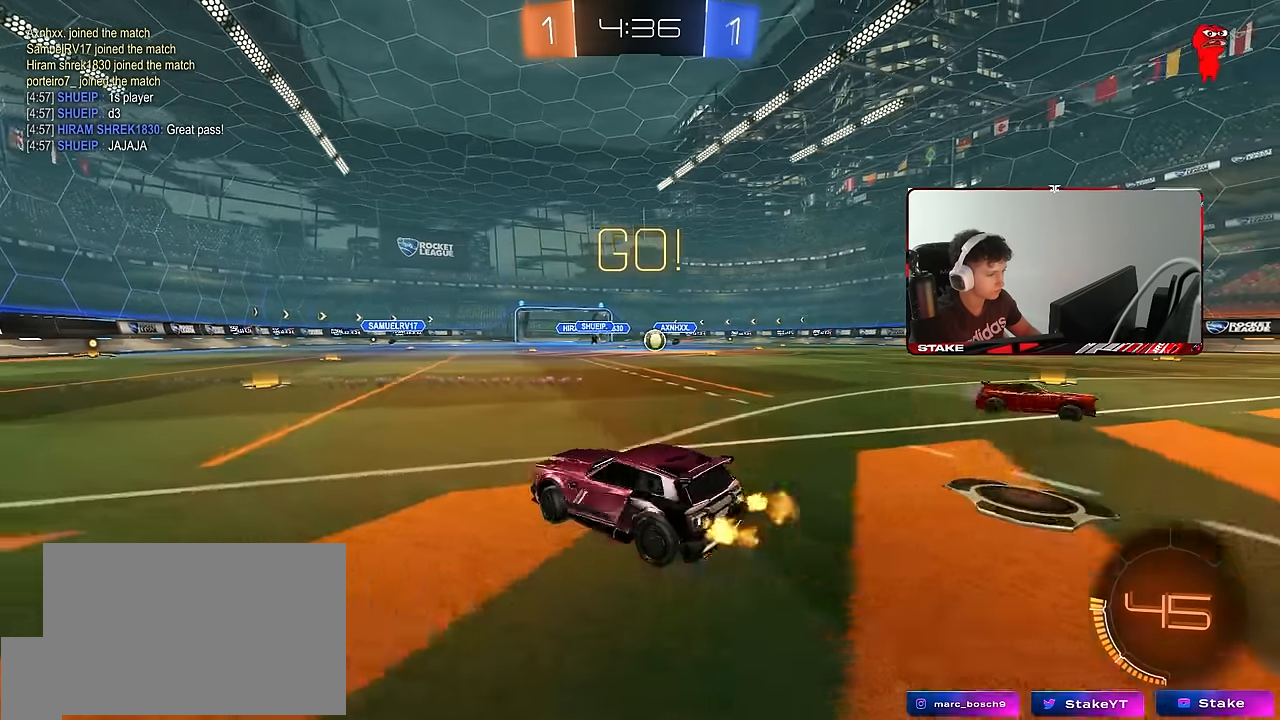
{"keys": ["d", "w"], "mouse": [], "events": []}